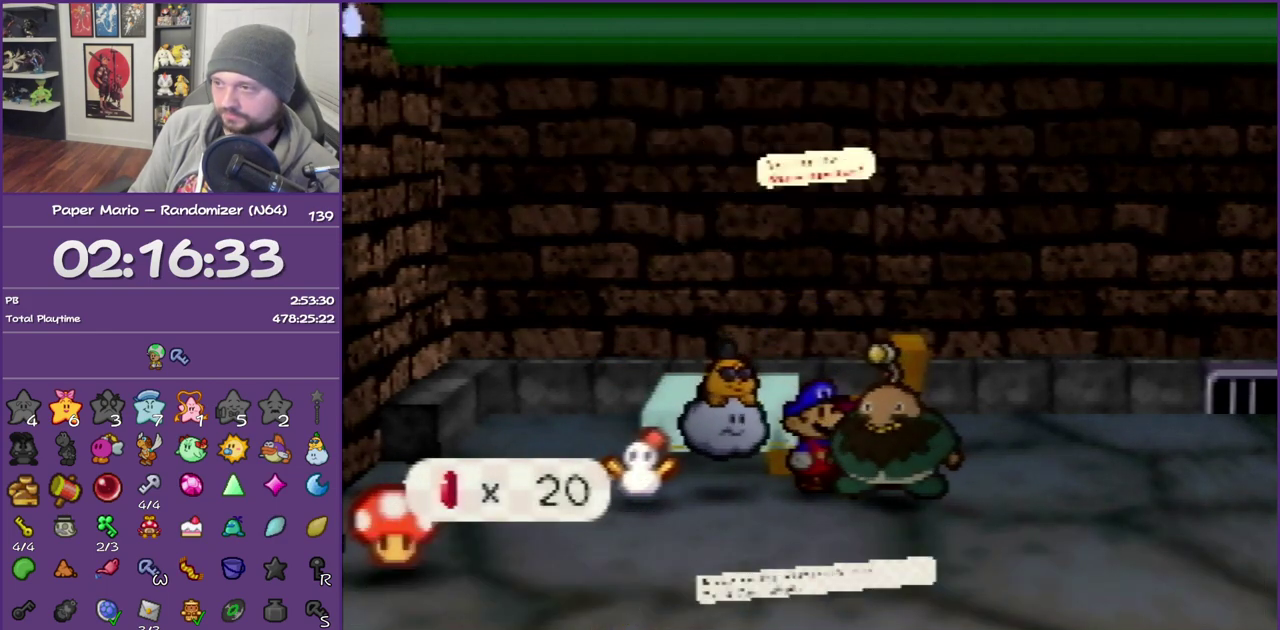
Gameplay with a controller (Nintendo layout); each line is a JSON object with the inputs held at the frame after it. "events" lists button and stick changes between this image and that frame as [ms after this image, input, new state], when the widget could be followed in between. This overlay highlights the sticks when they move; stick clicks (L3) are not distinguishable. Not read: L3 R3.
{"buttons": ["B"], "left_stick": "center", "events": [[50, "left_stick", "center"]]}
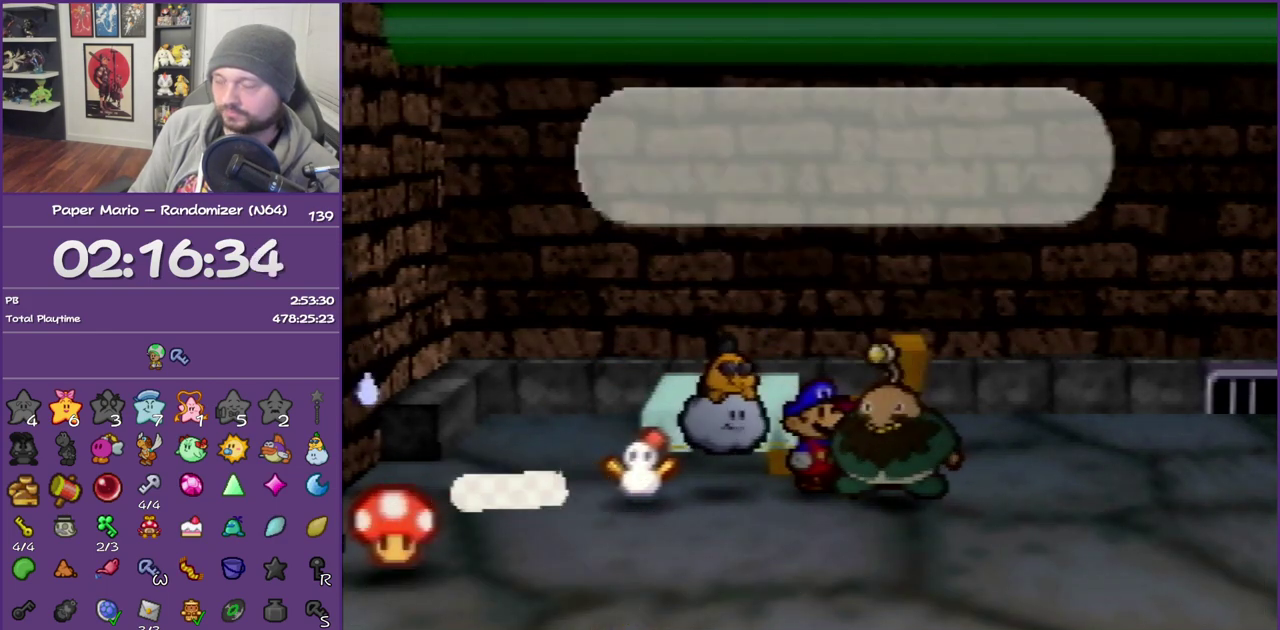
{"buttons": ["B"], "left_stick": "center"}
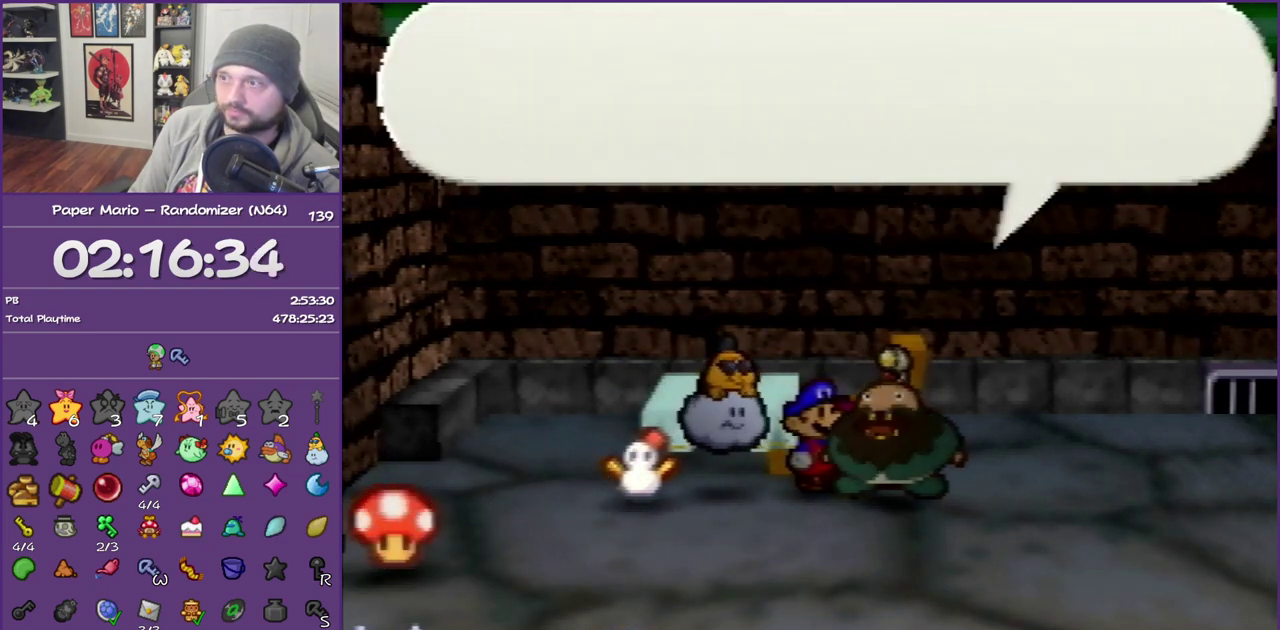
{"buttons": ["B"], "left_stick": "right", "events": [[17, "left_stick", "right"]]}
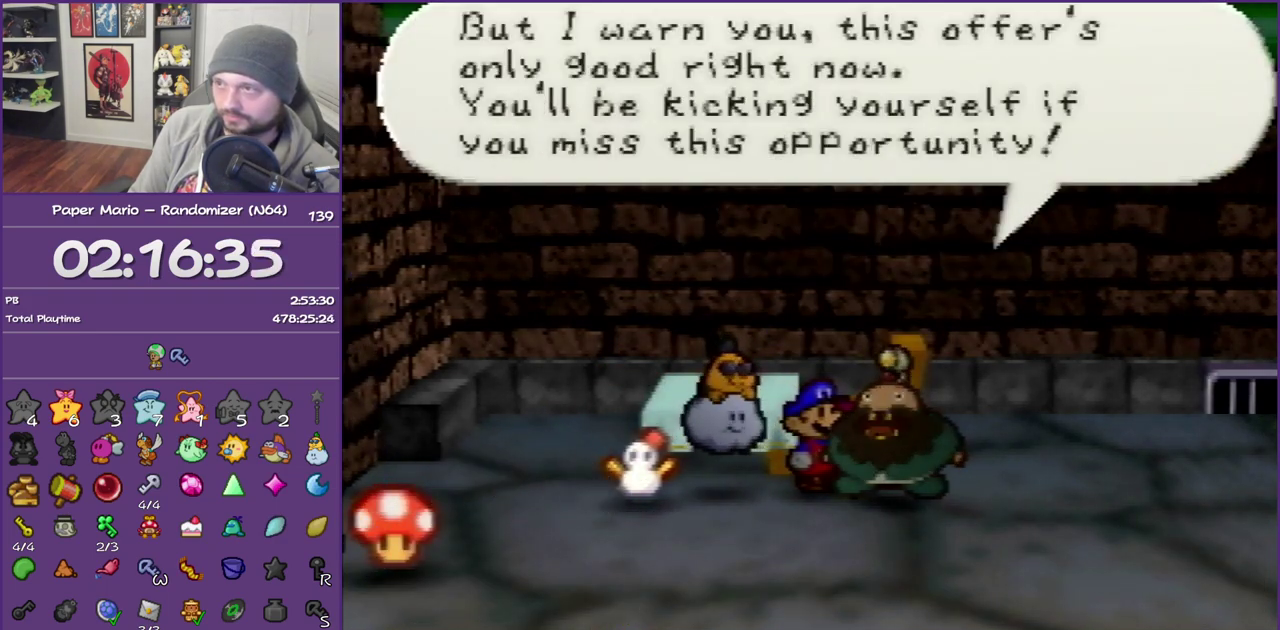
{"buttons": ["B"], "left_stick": "right", "events": []}
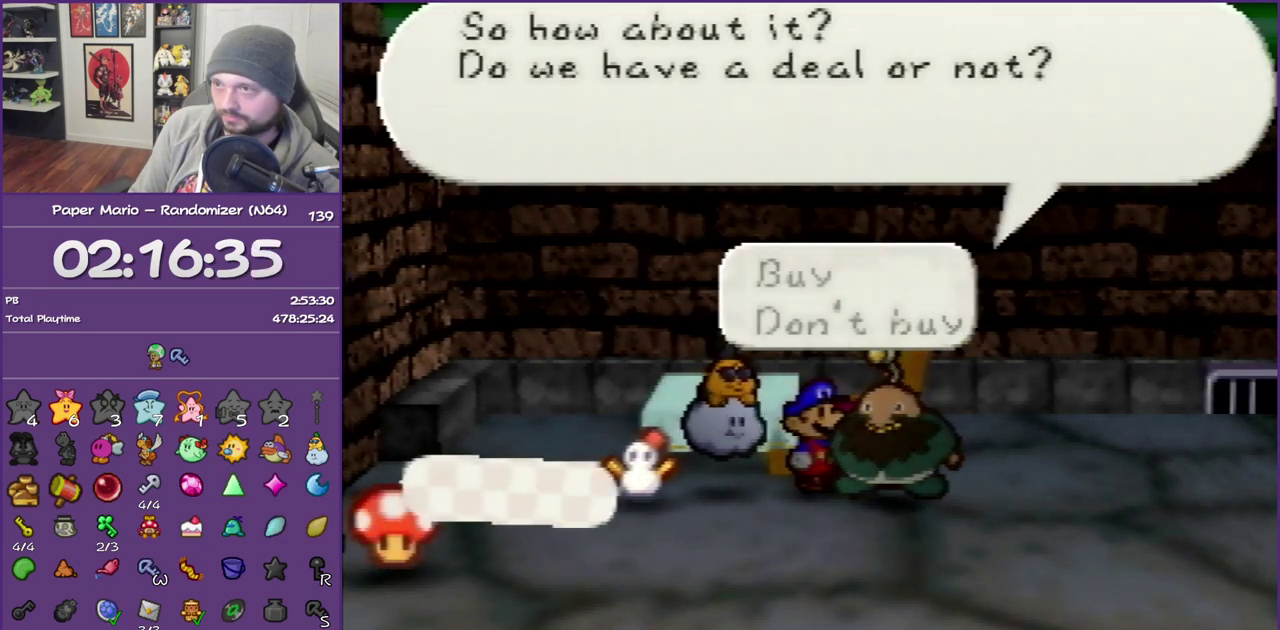
{"buttons": ["B"], "left_stick": "right", "events": [[200, "B", "up"], [267, "B", "down"]]}
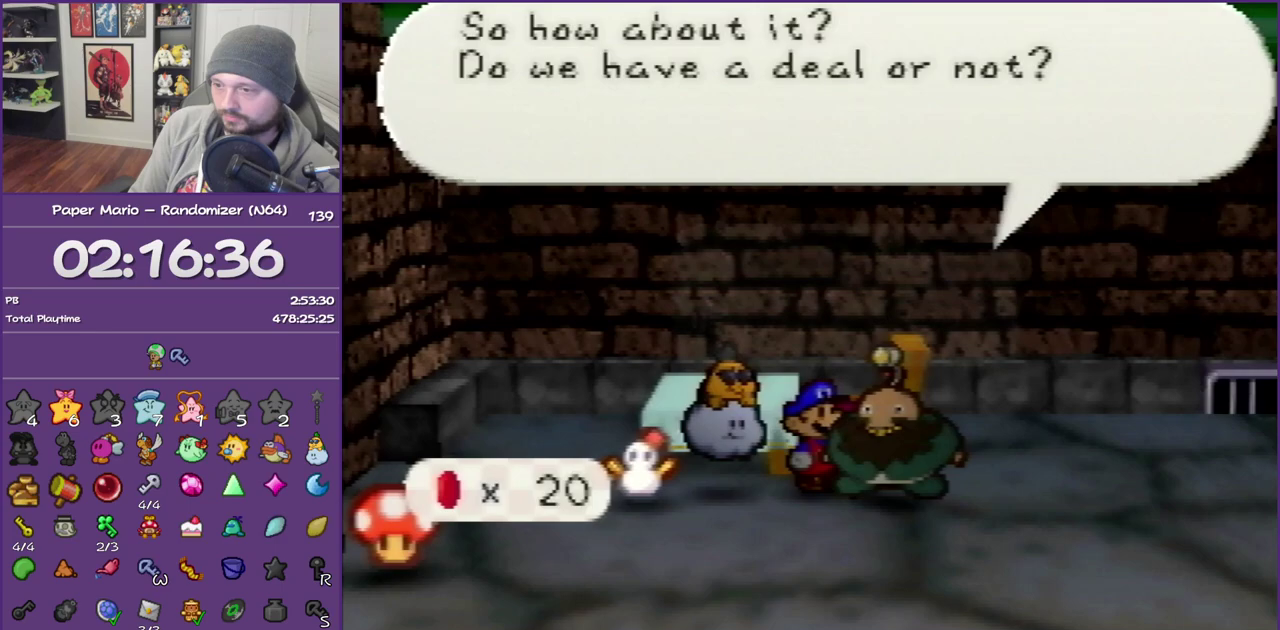
{"buttons": ["B"], "left_stick": "right", "events": []}
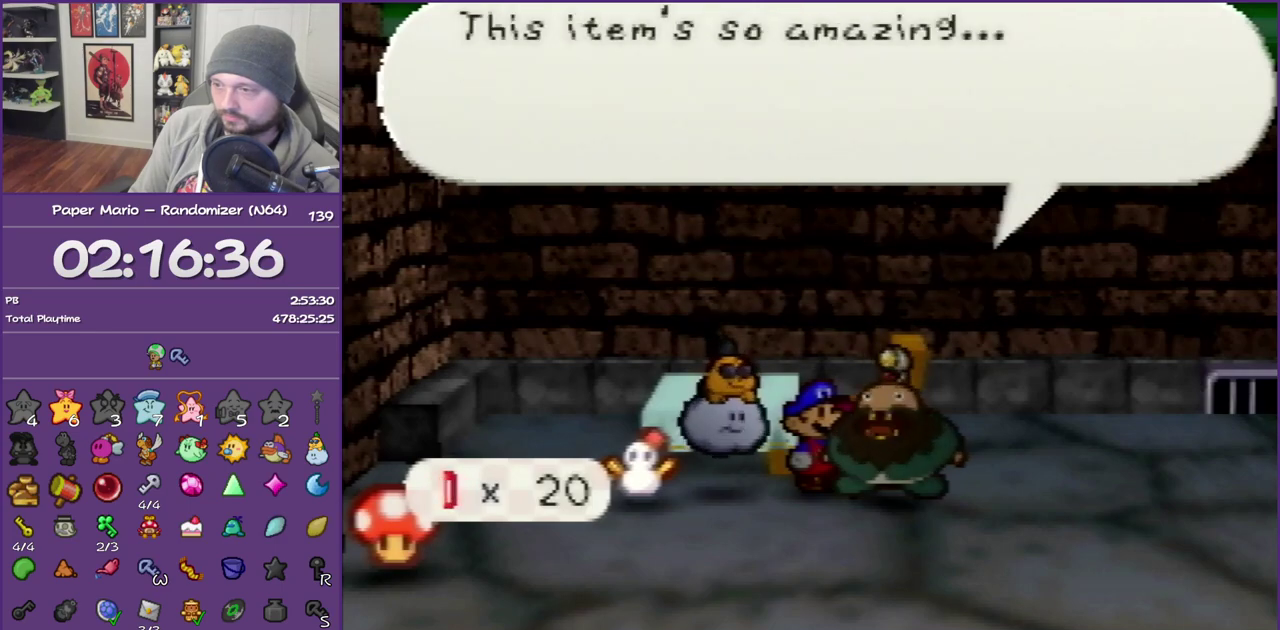
{"buttons": ["B"], "left_stick": "right", "events": []}
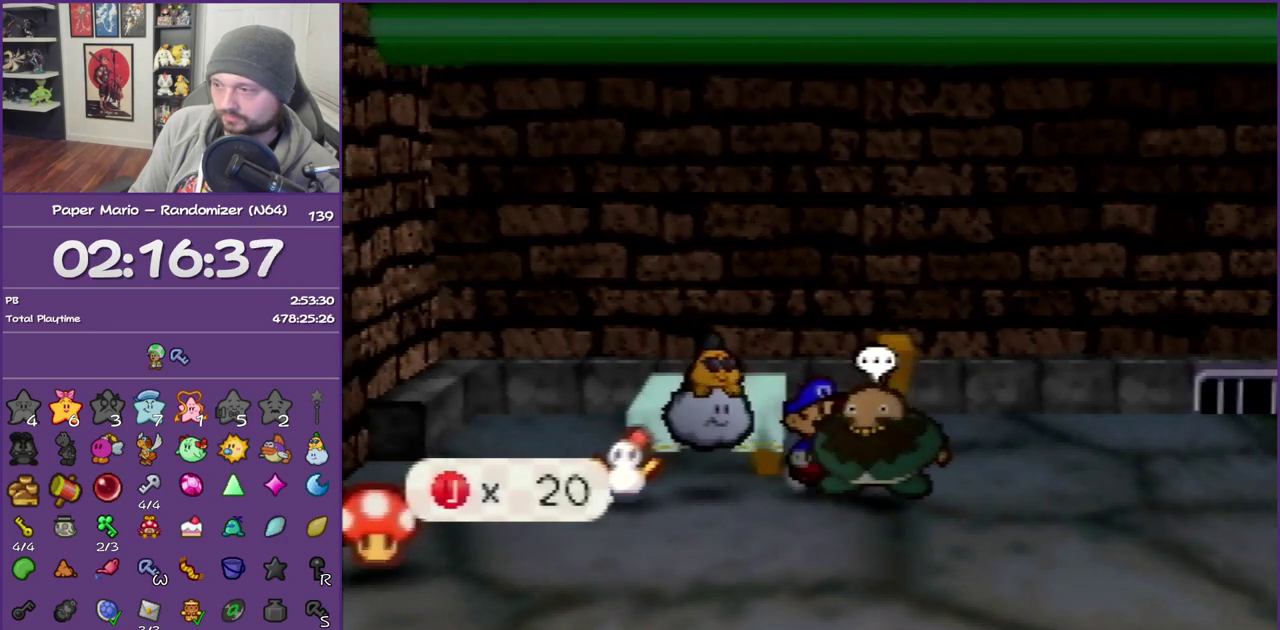
{"buttons": ["B"], "left_stick": "down-right", "events": [[50, "Z", "down"], [67, "B", "up"], [283, "Z", "up"], [283, "left_stick", "down-right"], [483, "B", "down"]]}
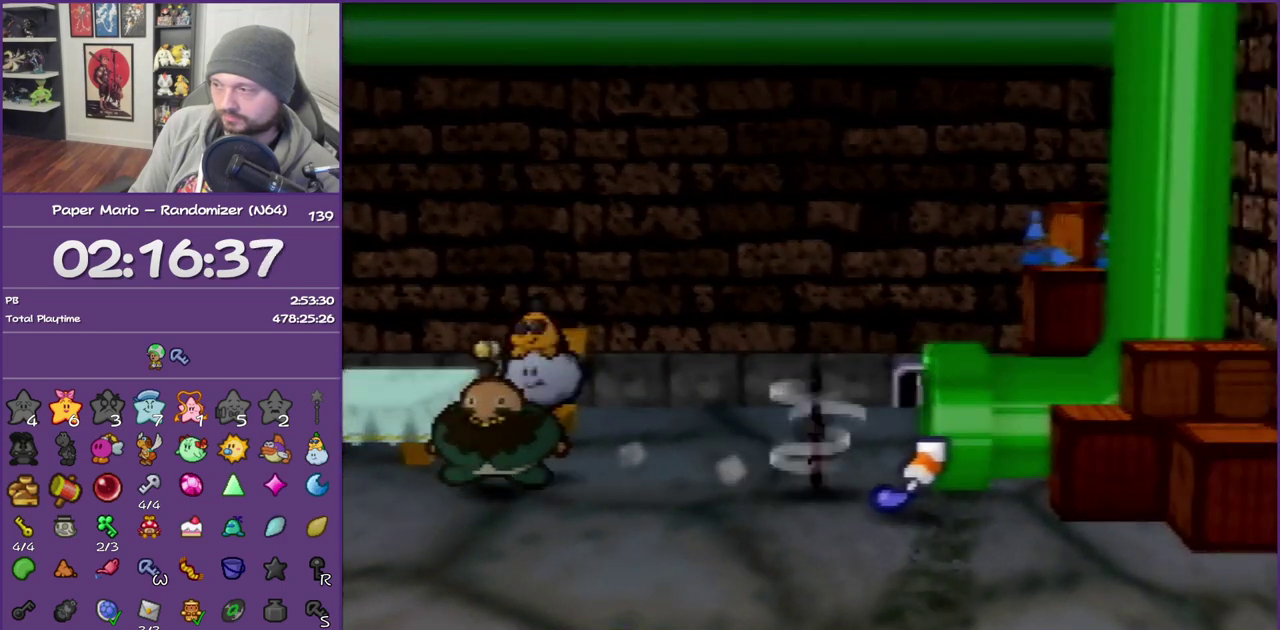
{"buttons": [], "left_stick": "down", "events": [[167, "B", "up"], [167, "left_stick", "center"], [350, "left_stick", "down"]]}
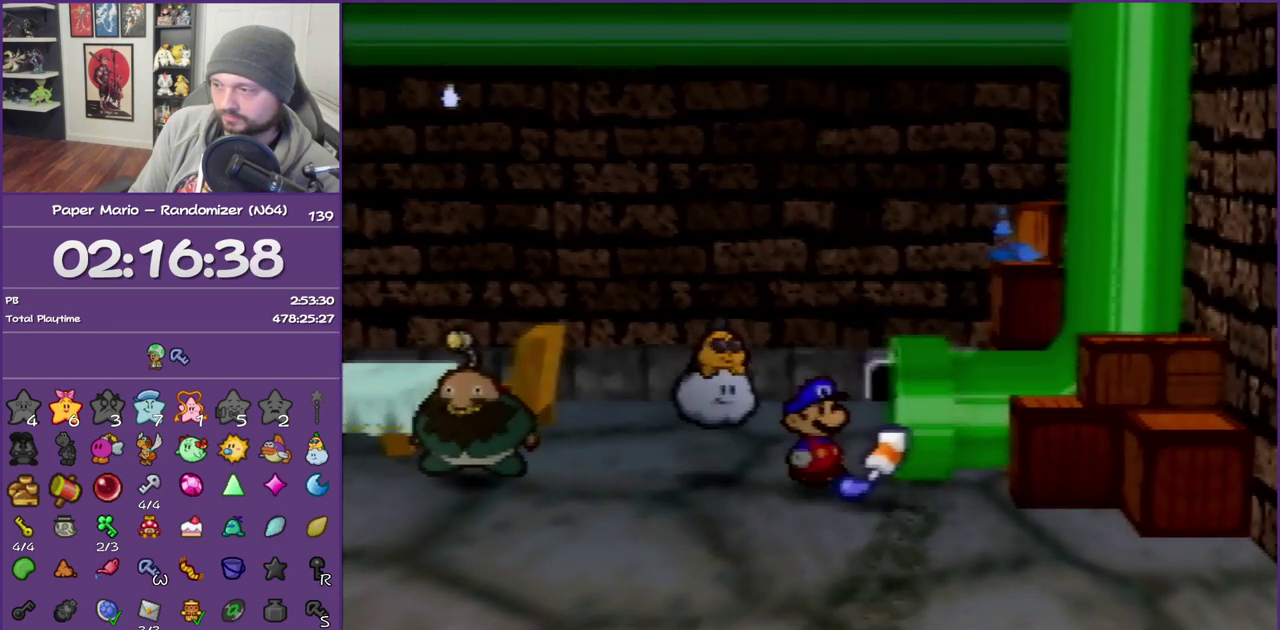
{"buttons": ["A"], "left_stick": "center", "events": [[100, "left_stick", "center"], [383, "A", "down"], [383, "B", "down"], [500, "B", "up"]]}
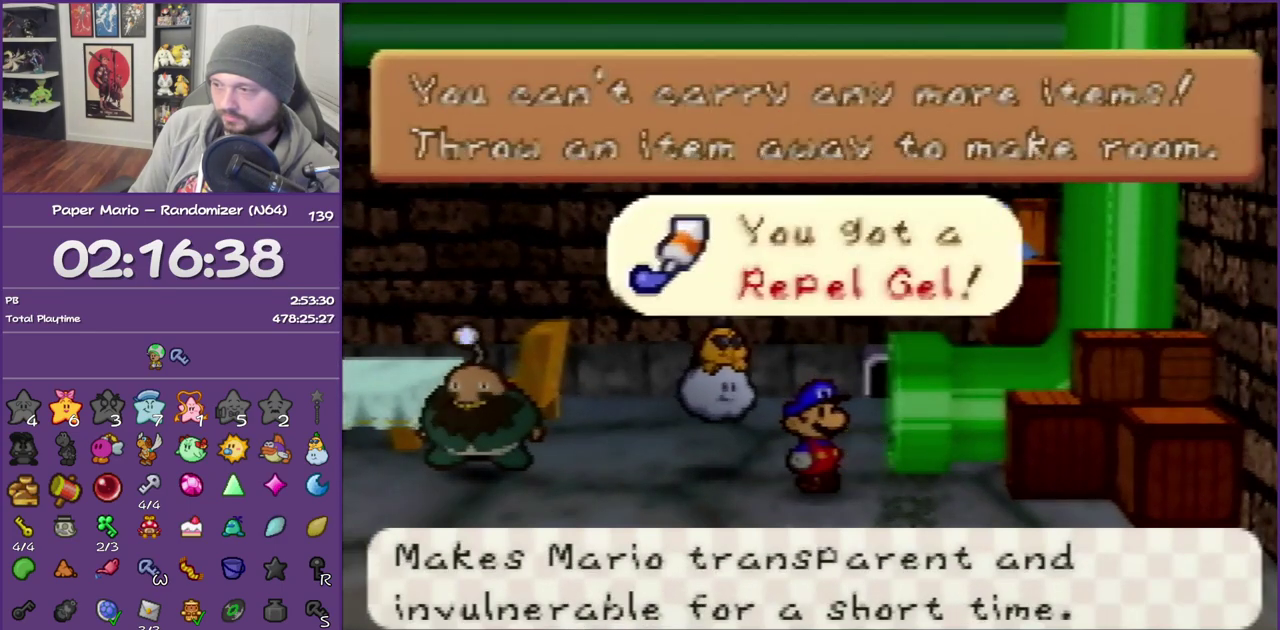
{"buttons": ["R1"], "left_stick": "down", "events": [[50, "A", "up"], [417, "left_stick", "down"], [467, "R1", "down"]]}
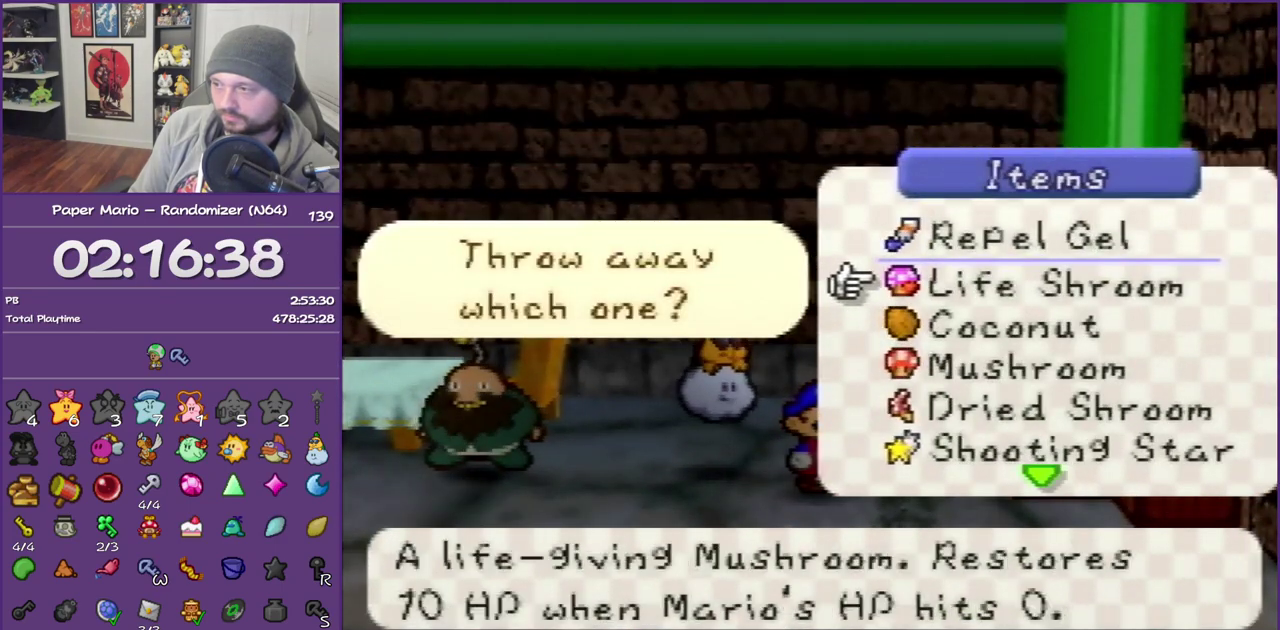
{"buttons": [], "left_stick": "center", "events": [[33, "left_stick", "center"], [117, "R1", "up"], [317, "A", "down"], [450, "A", "up"]]}
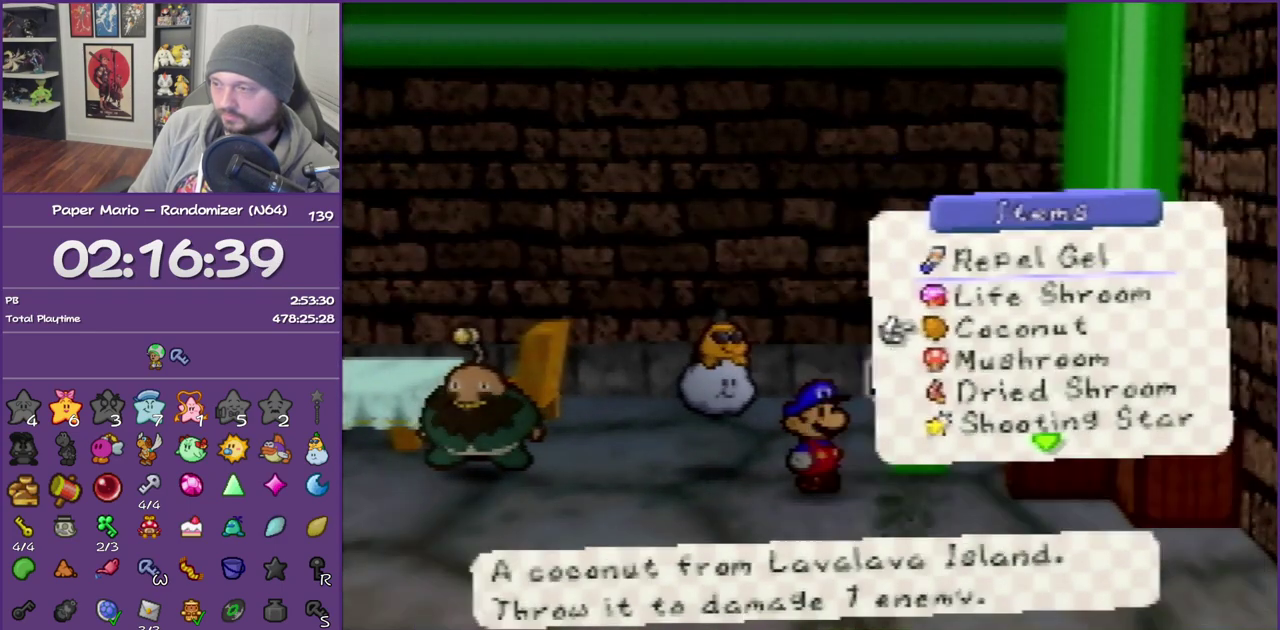
{"buttons": ["A"], "left_stick": "up-right", "events": [[17, "A", "down"], [33, "left_stick", "up"], [100, "left_stick", "up-right"], [150, "A", "up"], [200, "A", "down"], [317, "A", "up"], [383, "A", "down"]]}
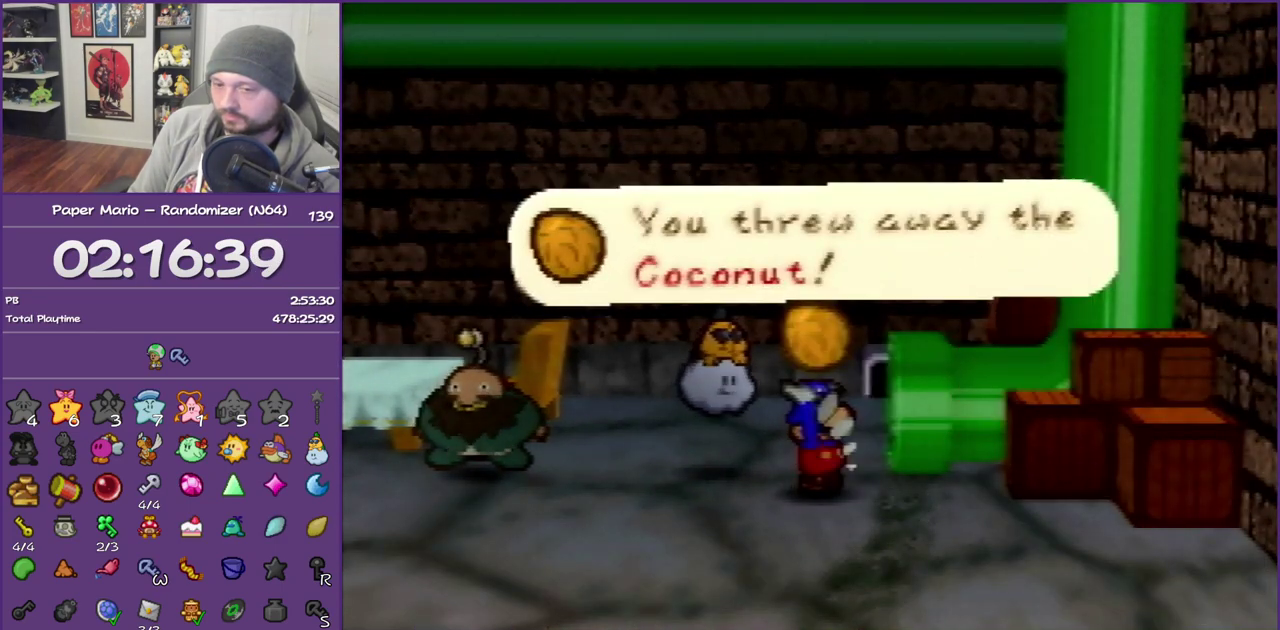
{"buttons": [], "left_stick": "up-right", "events": [[167, "A", "up"]]}
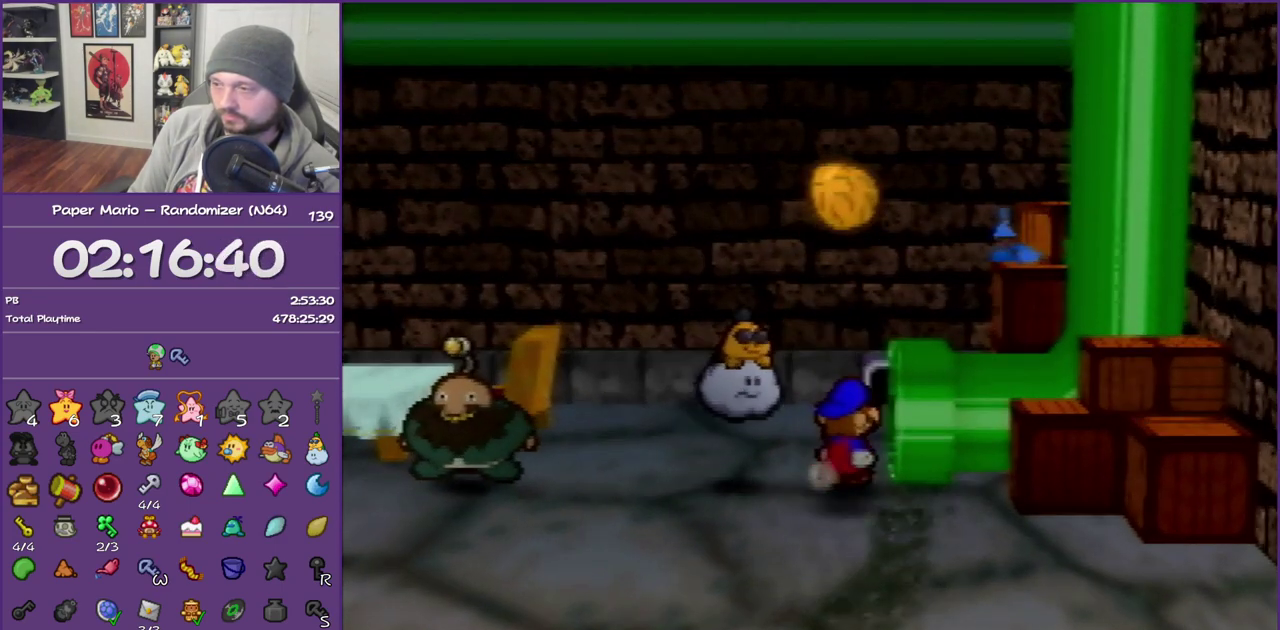
{"buttons": [], "left_stick": "right", "events": [[150, "left_stick", "right"]]}
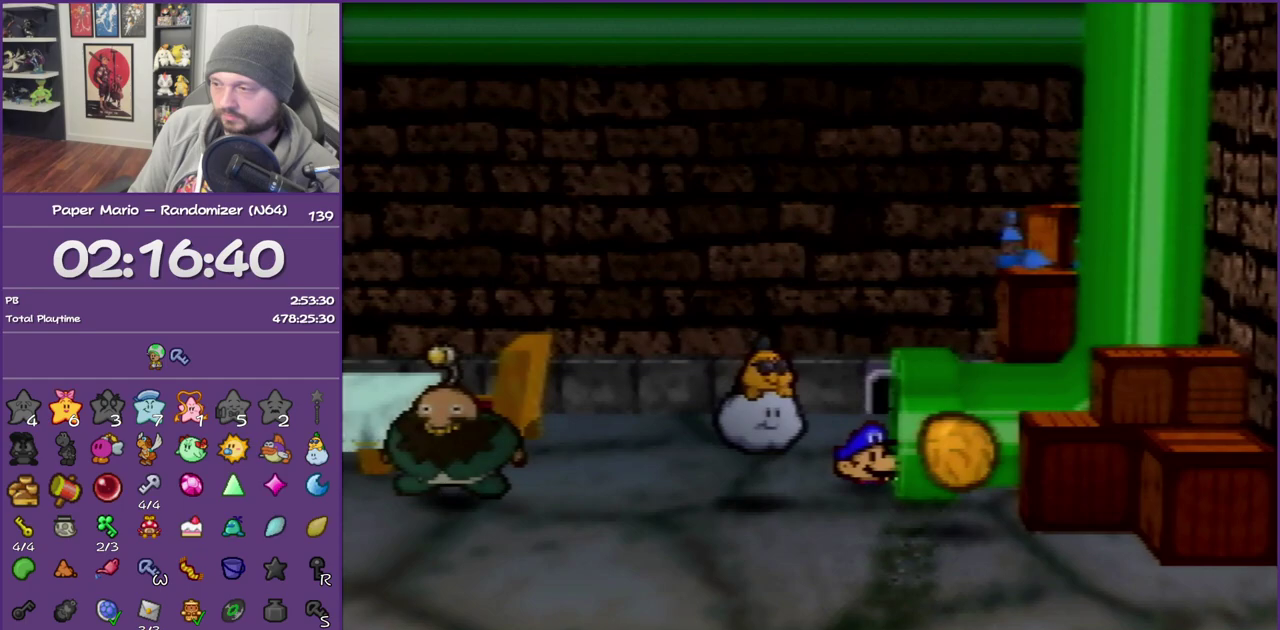
{"buttons": [], "left_stick": "center", "events": [[217, "left_stick", "center"]]}
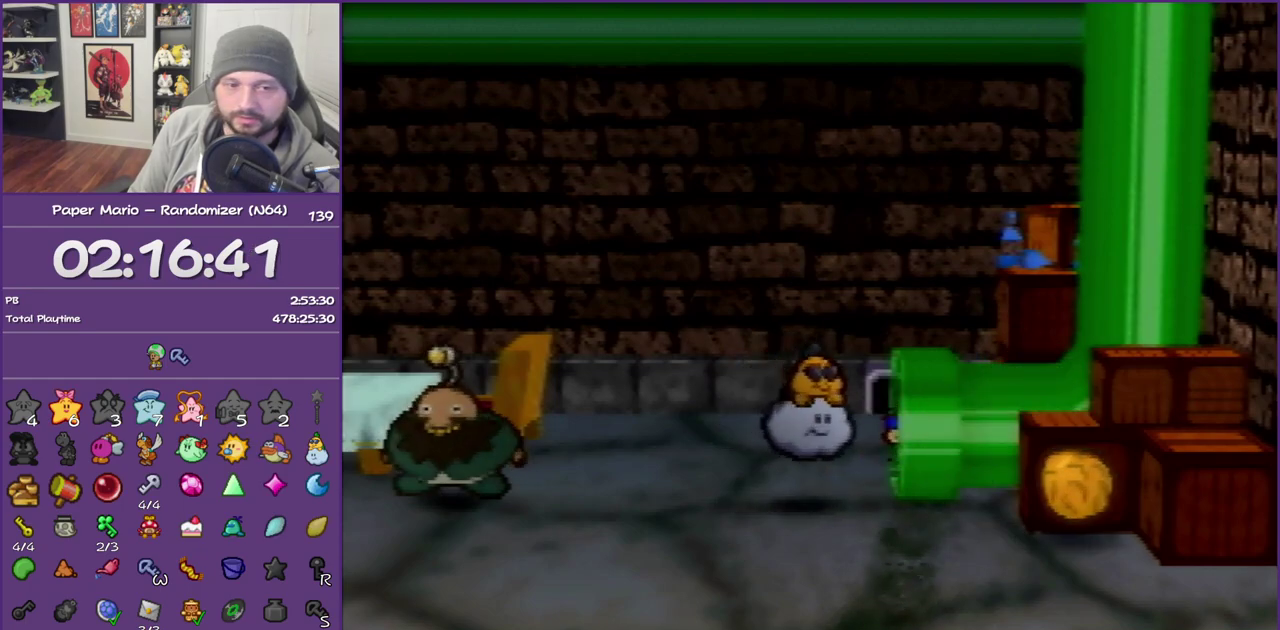
{"buttons": [], "left_stick": "right", "events": [[367, "left_stick", "right"]]}
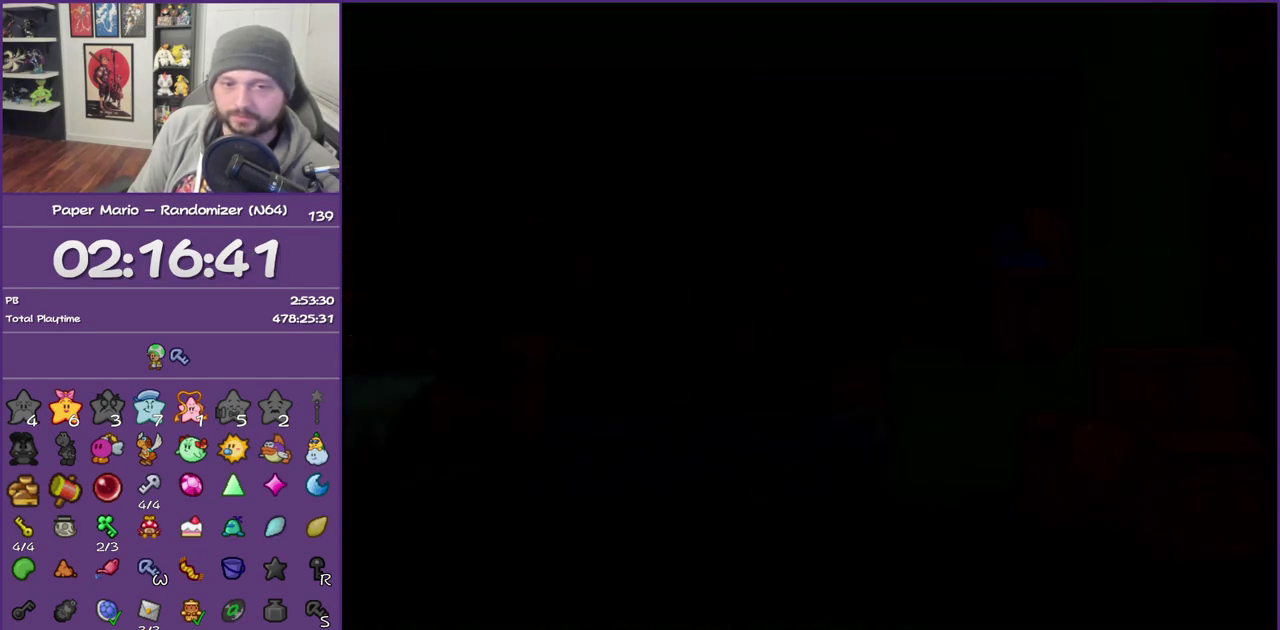
{"buttons": [], "left_stick": "right", "events": []}
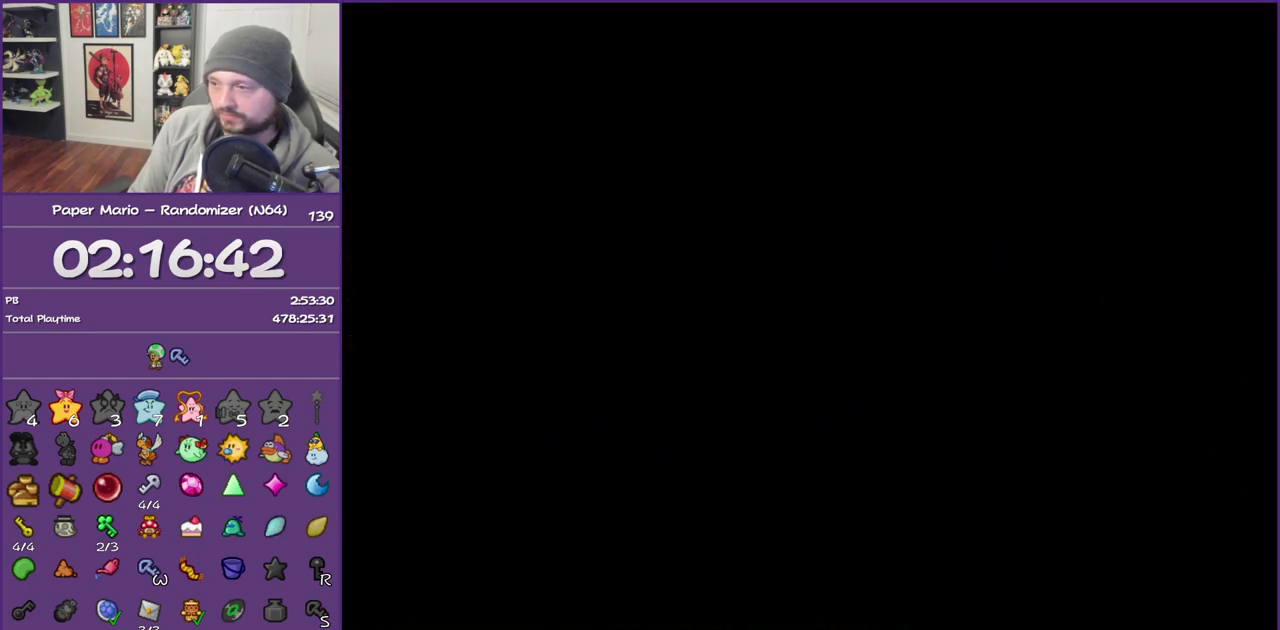
{"buttons": [], "left_stick": "right", "events": []}
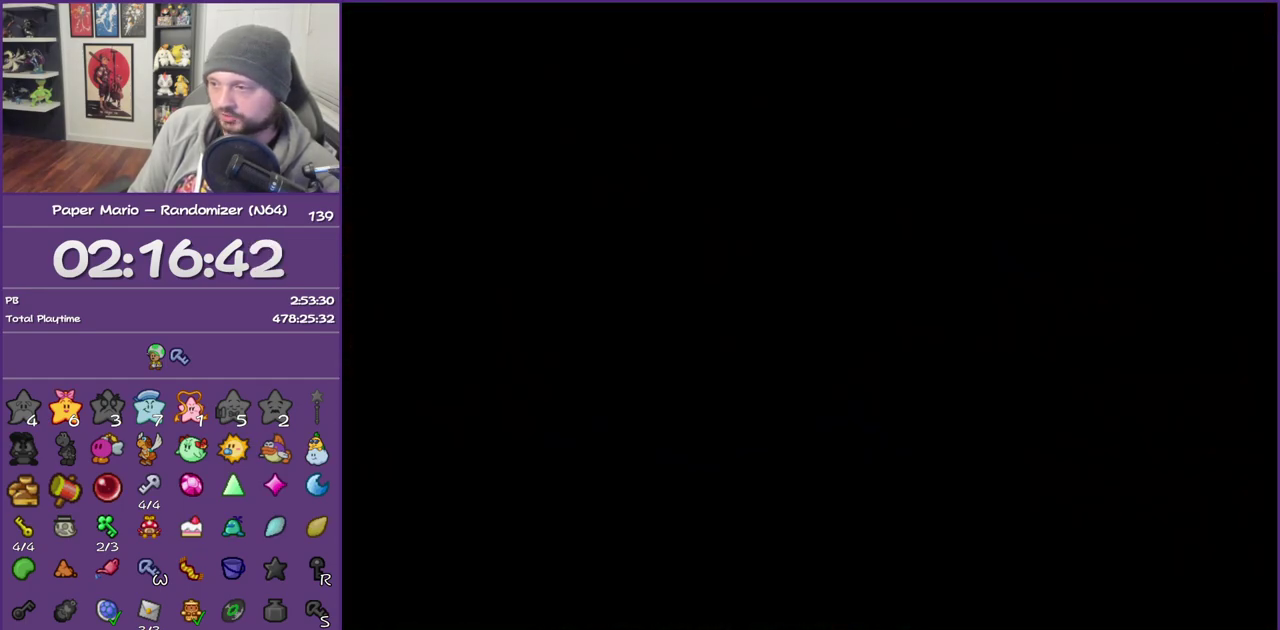
{"buttons": [], "left_stick": "right", "events": []}
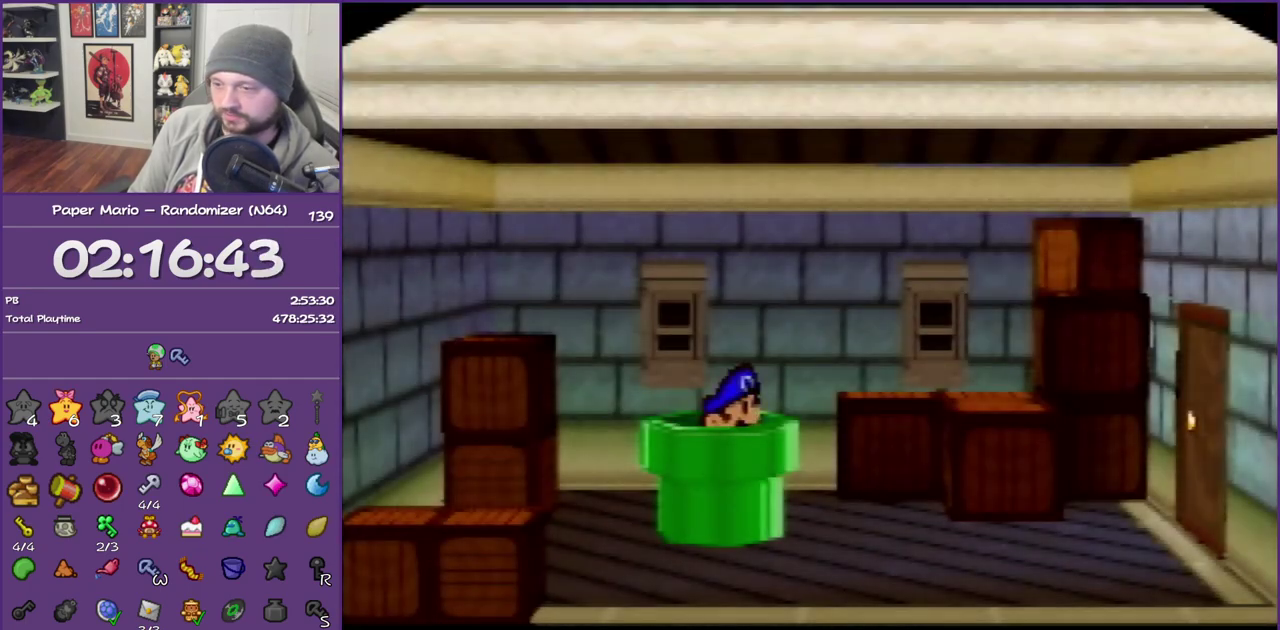
{"buttons": [], "left_stick": "right", "events": []}
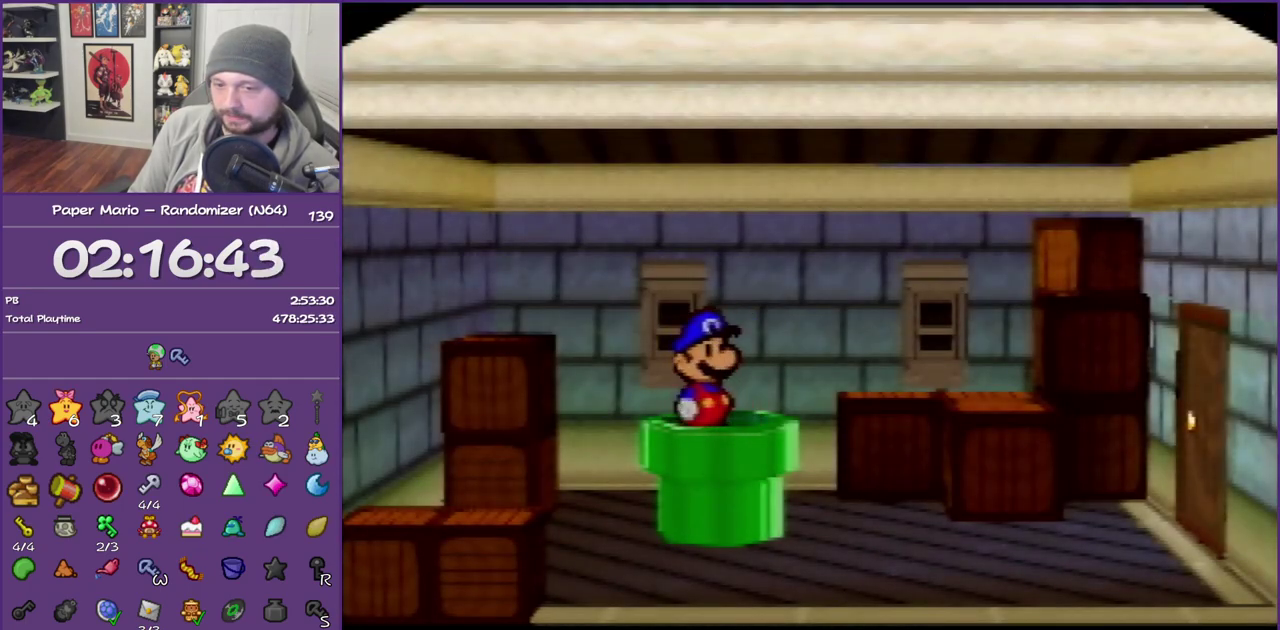
{"buttons": ["Z"], "left_stick": "right", "events": [[483, "Z", "down"]]}
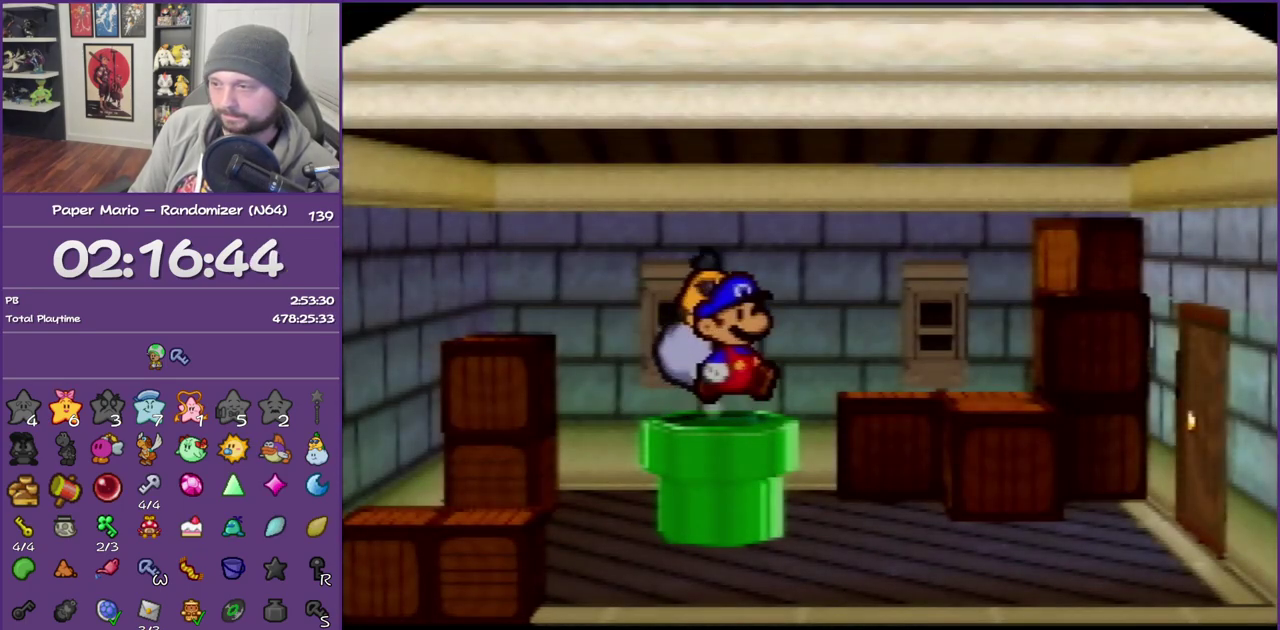
{"buttons": [], "left_stick": "right", "events": [[150, "Z", "up"]]}
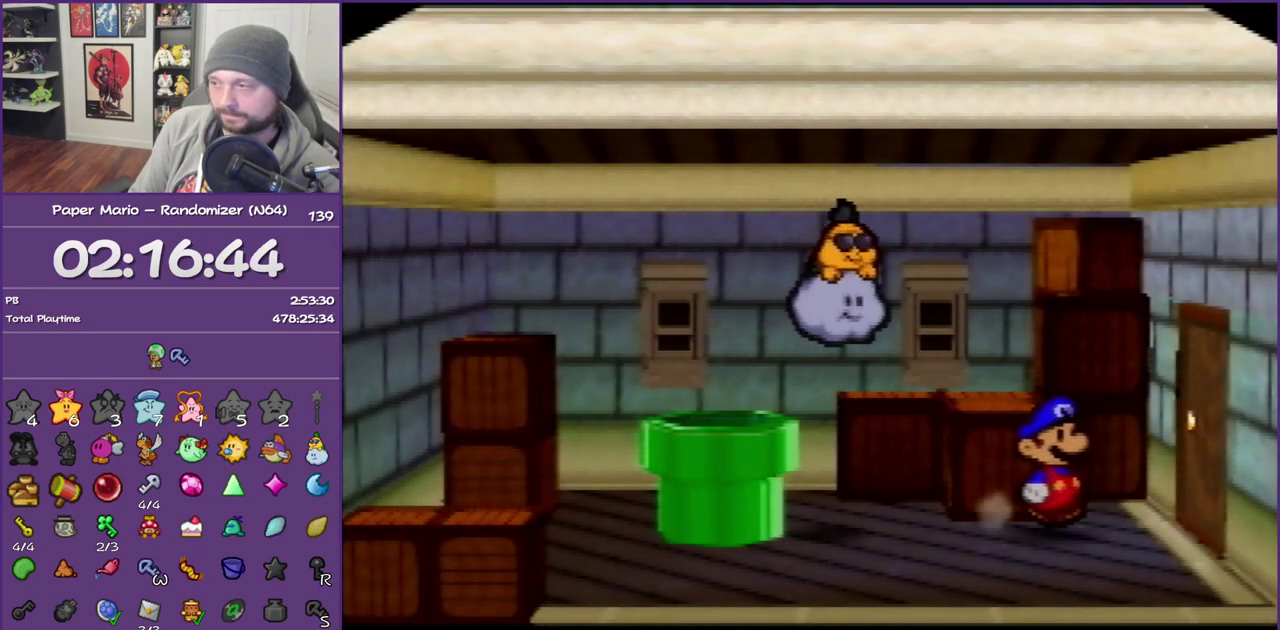
{"buttons": [], "left_stick": "center", "events": [[150, "A", "down"], [233, "A", "up"], [333, "A", "down"], [333, "left_stick", "center"], [400, "A", "up"]]}
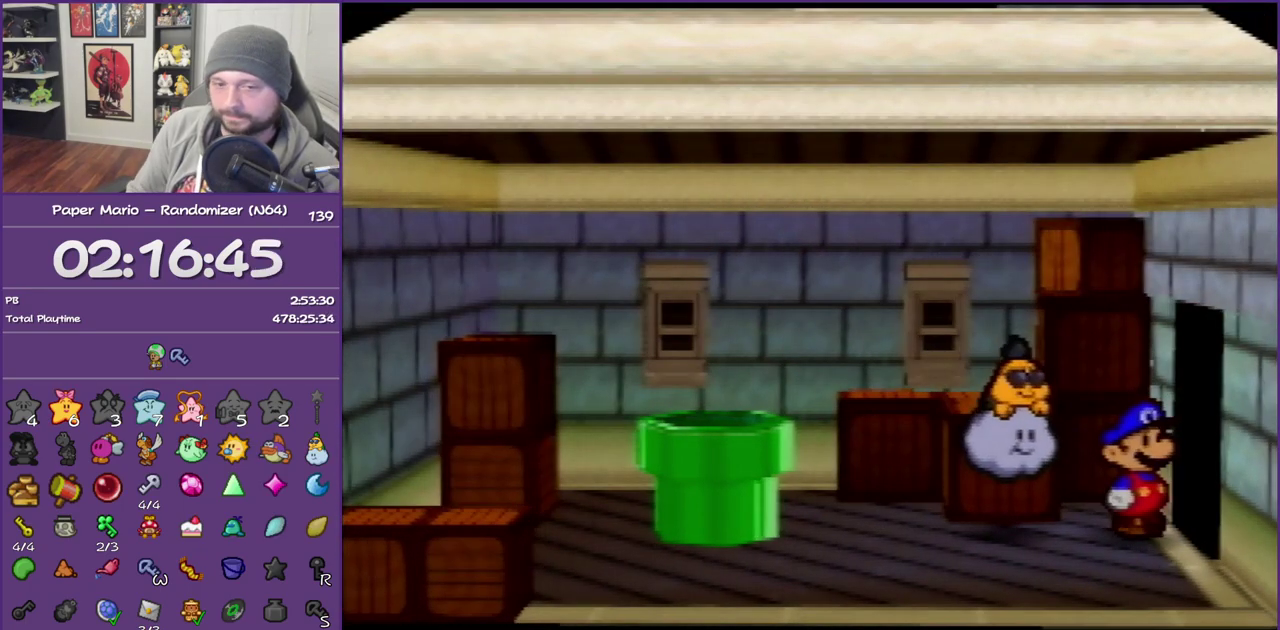
{"buttons": [], "left_stick": "down-left", "events": [[200, "left_stick", "up-right"], [250, "left_stick", "down-left"]]}
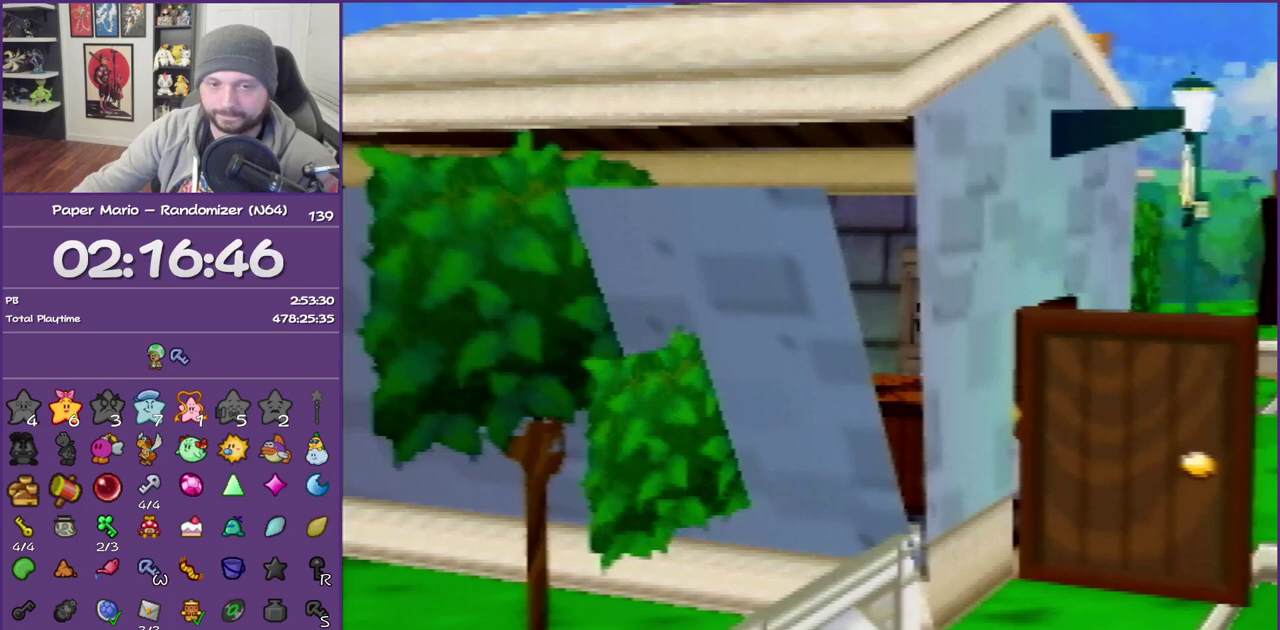
{"buttons": ["Z"], "left_stick": "down-left", "events": [[483, "Z", "down"]]}
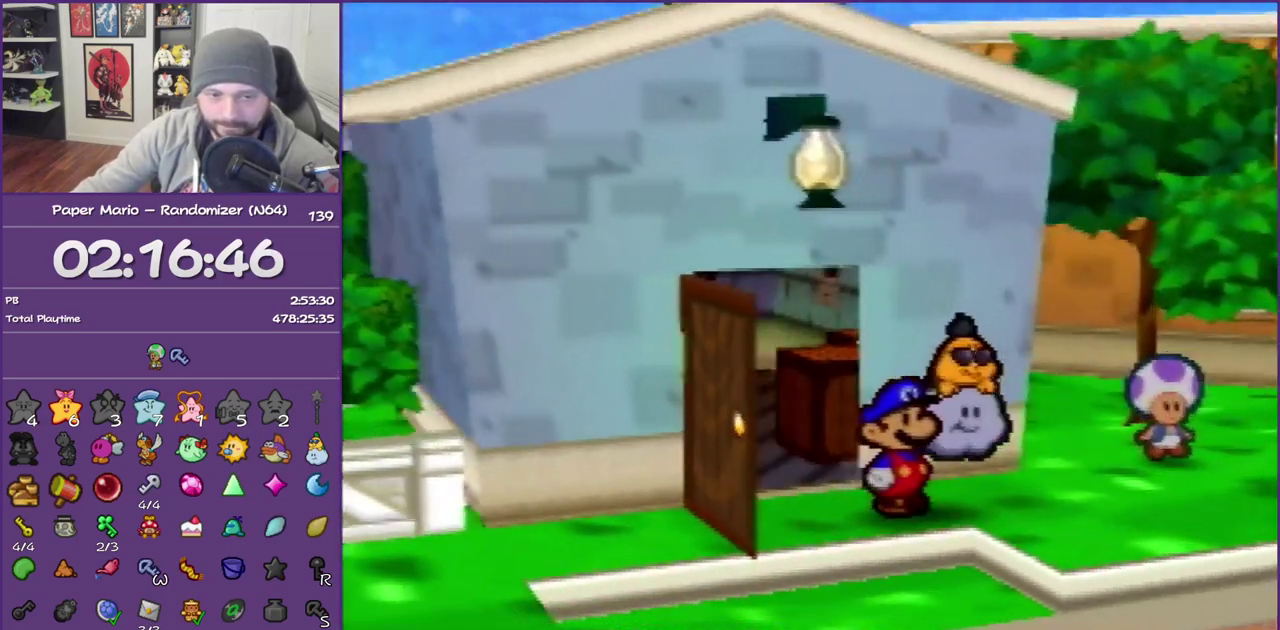
{"buttons": [], "left_stick": "down-left", "events": [[83, "Z", "up"], [200, "Z", "down"], [483, "Z", "up"]]}
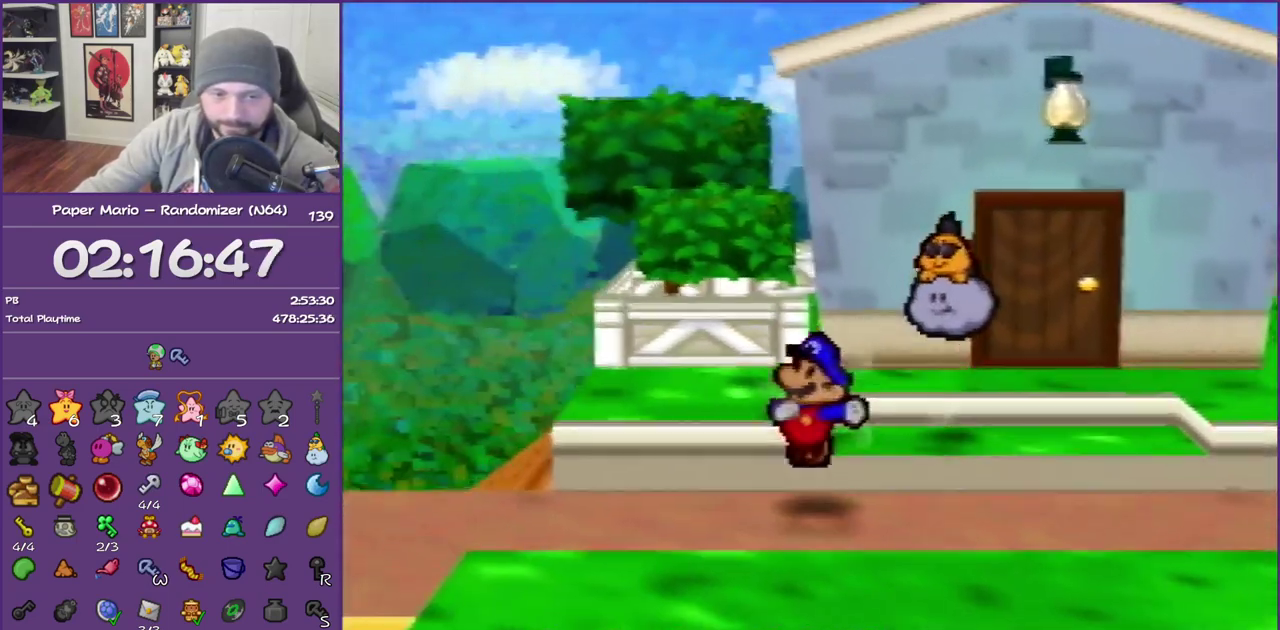
{"buttons": [], "left_stick": "left", "events": [[150, "Z", "down"], [267, "Z", "up"], [367, "left_stick", "left"]]}
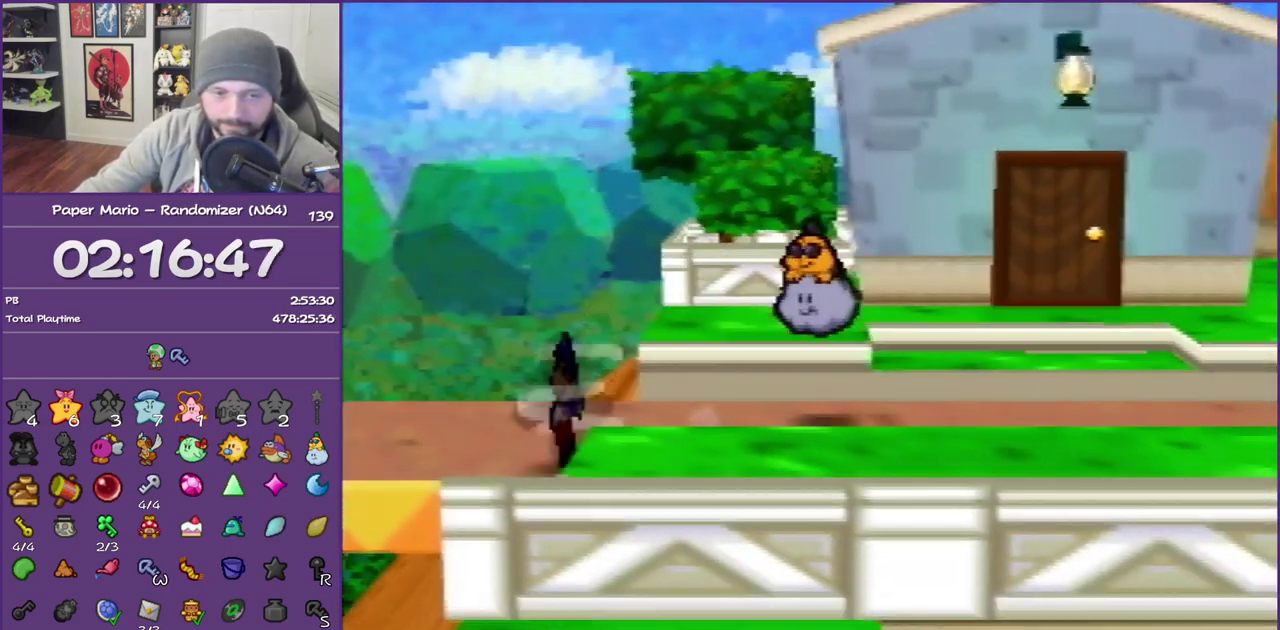
{"buttons": [], "left_stick": "left", "events": [[83, "Z", "down"], [200, "Z", "up"], [300, "Z", "down"], [383, "Z", "up"]]}
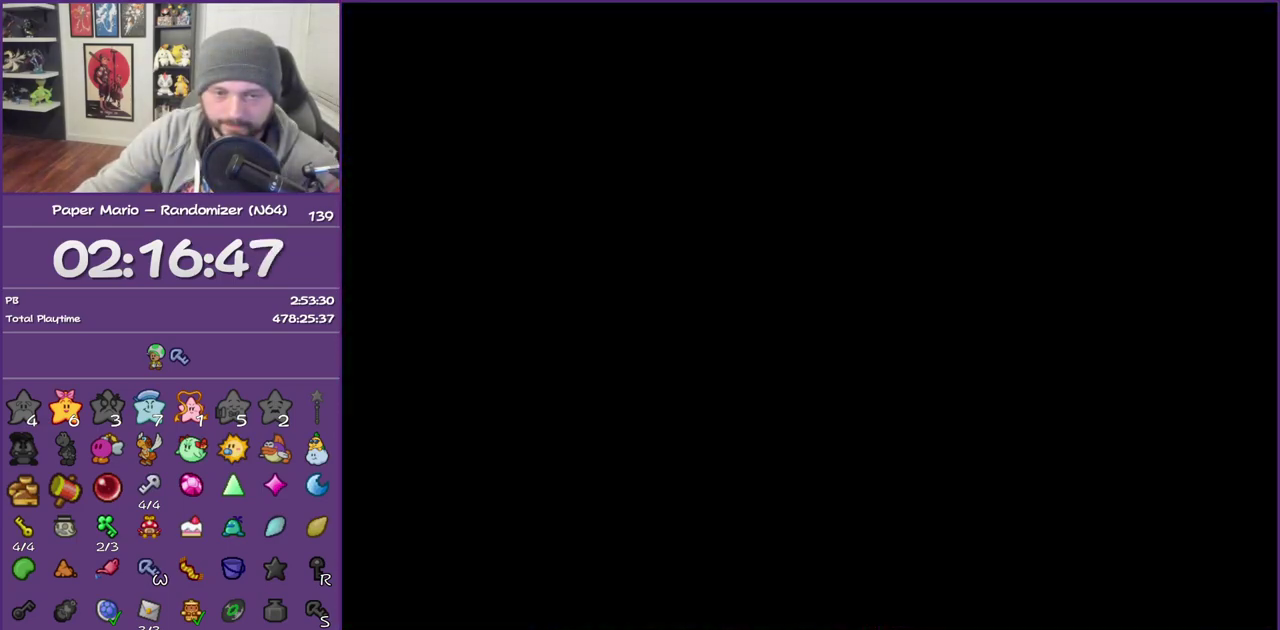
{"buttons": [], "left_stick": "left", "events": [[50, "Z", "down"], [183, "Z", "up"]]}